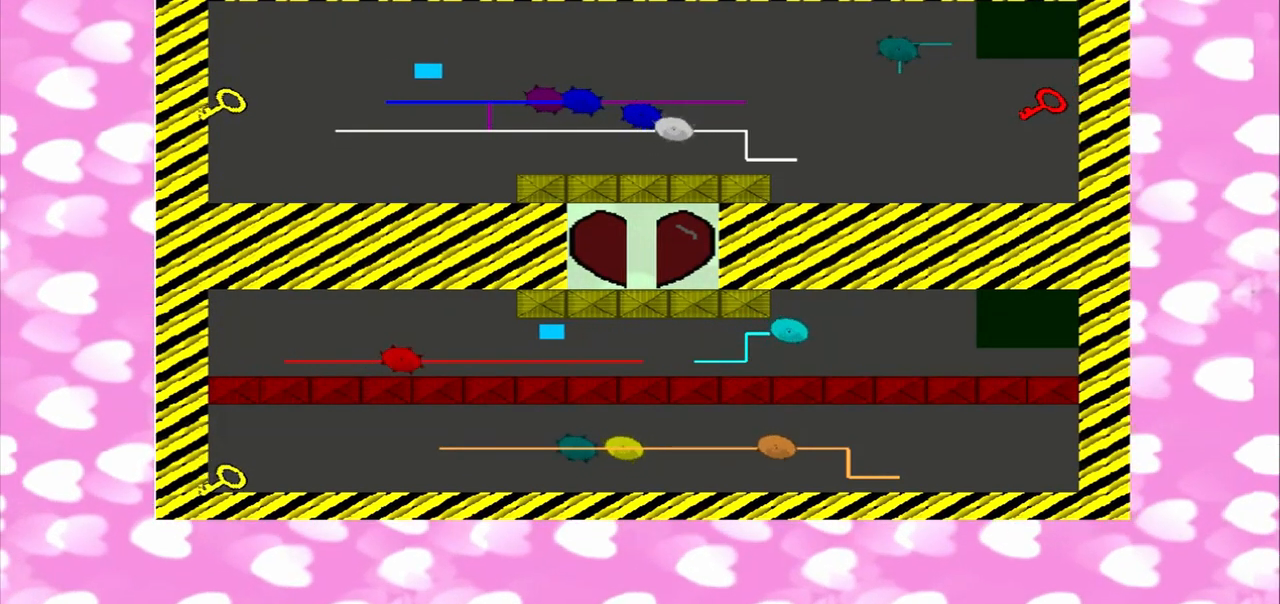
Gameplay with a controller (PlayStation layout); each line is a JSON object with the inputs held at the frame after it. "events" lists button and stick changes between this image and that frame as [ms after this image, input, new state], when the widget could be followed in between. Not read: L3 R3.
{"buttons": [], "left_stick": "right", "right_stick": "right", "events": [[83, "right_stick", "right"]]}
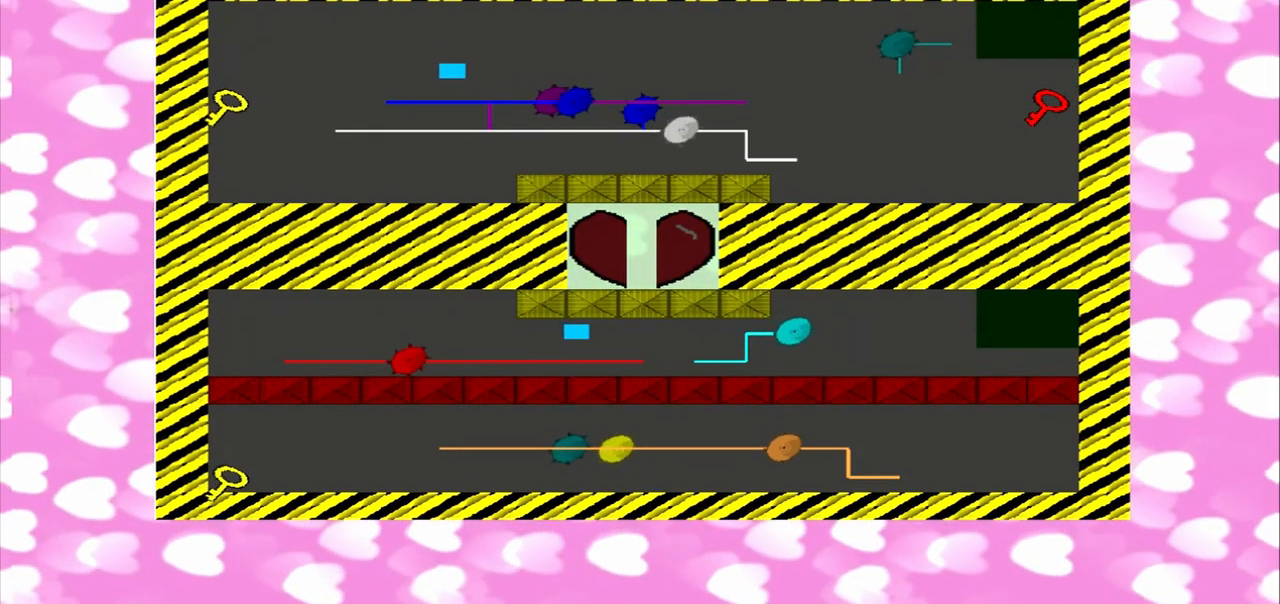
{"buttons": [], "left_stick": "right", "right_stick": "left", "events": [[125, "right_stick", "left"]]}
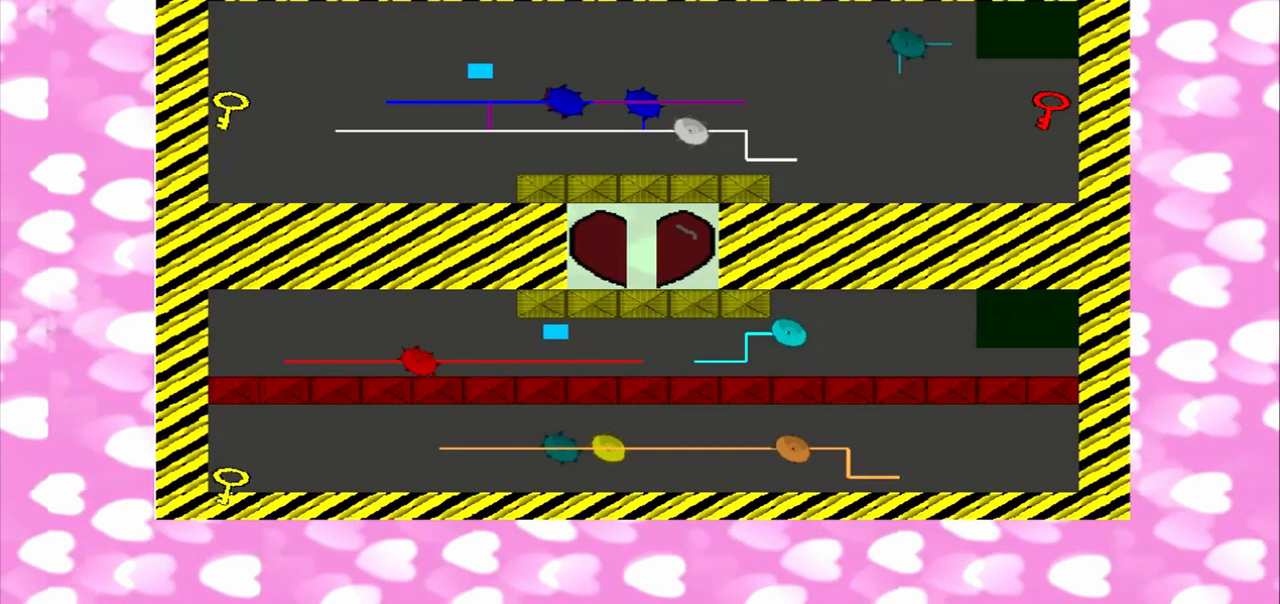
{"buttons": [], "left_stick": "right", "right_stick": "right", "events": [[167, "right_stick", "right"]]}
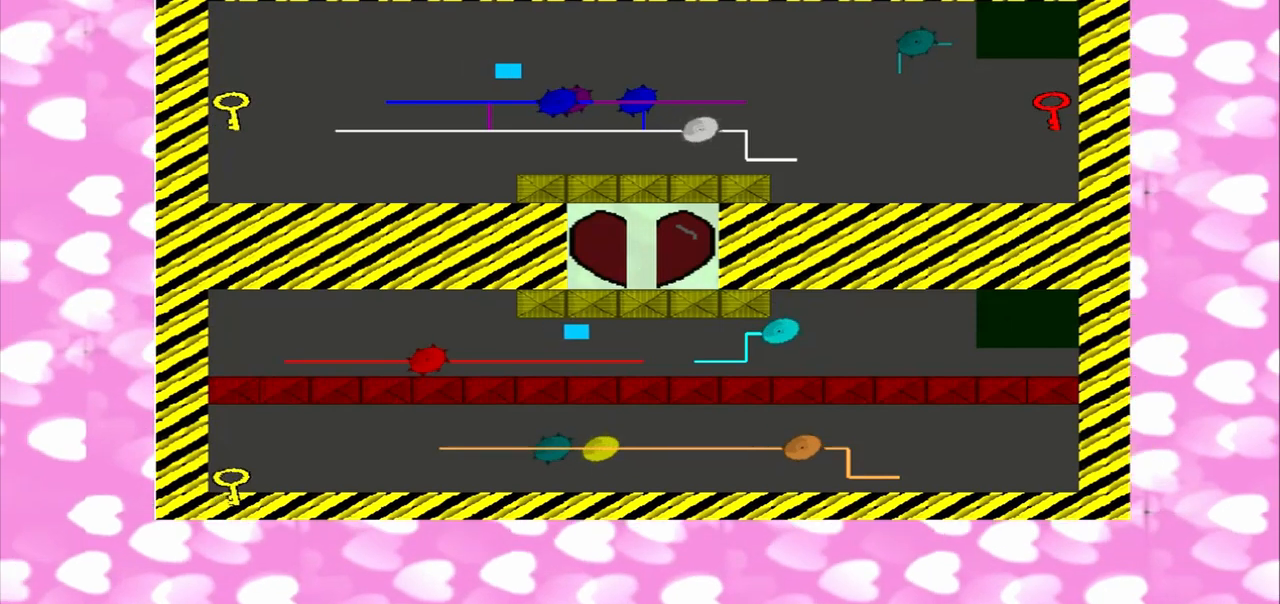
{"buttons": [], "left_stick": "down-right", "right_stick": "left", "events": [[125, "left_stick", "up-left"], [125, "right_stick", "left"], [292, "left_stick", "down-right"], [375, "left_stick", "up-left"], [458, "left_stick", "down-right"]]}
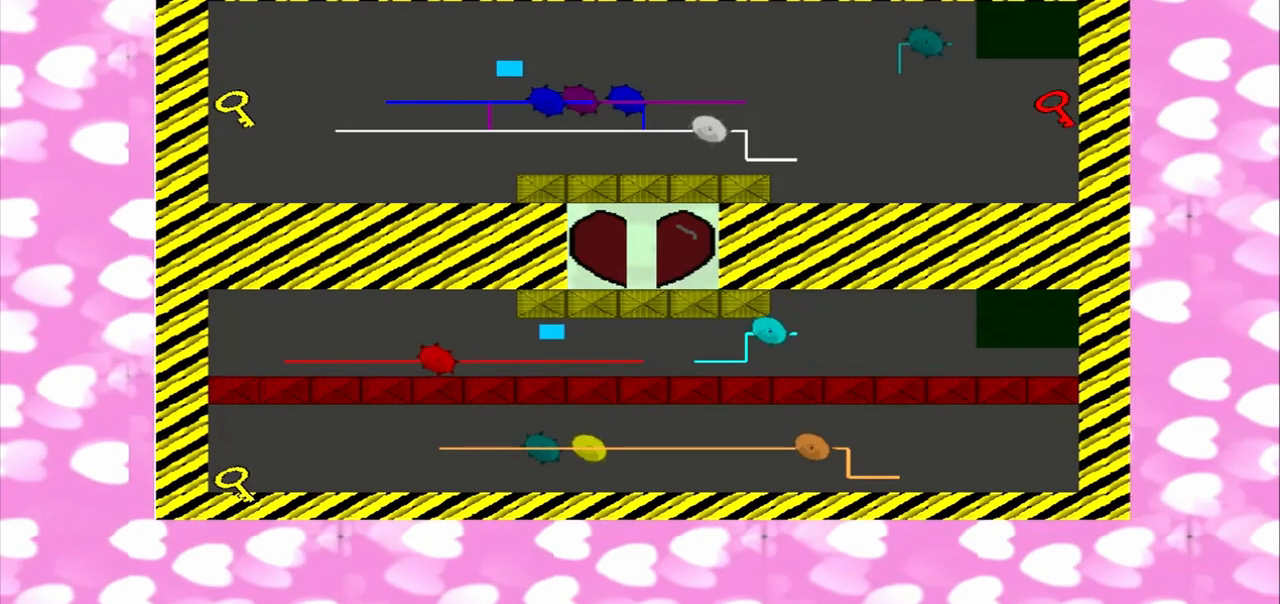
{"buttons": [], "left_stick": "down-right", "right_stick": "left", "events": [[42, "left_stick", "up-left"], [42, "right_stick", "right"], [167, "left_stick", "down-right"], [333, "left_stick", "up-left"], [417, "right_stick", "left"], [500, "left_stick", "down-right"]]}
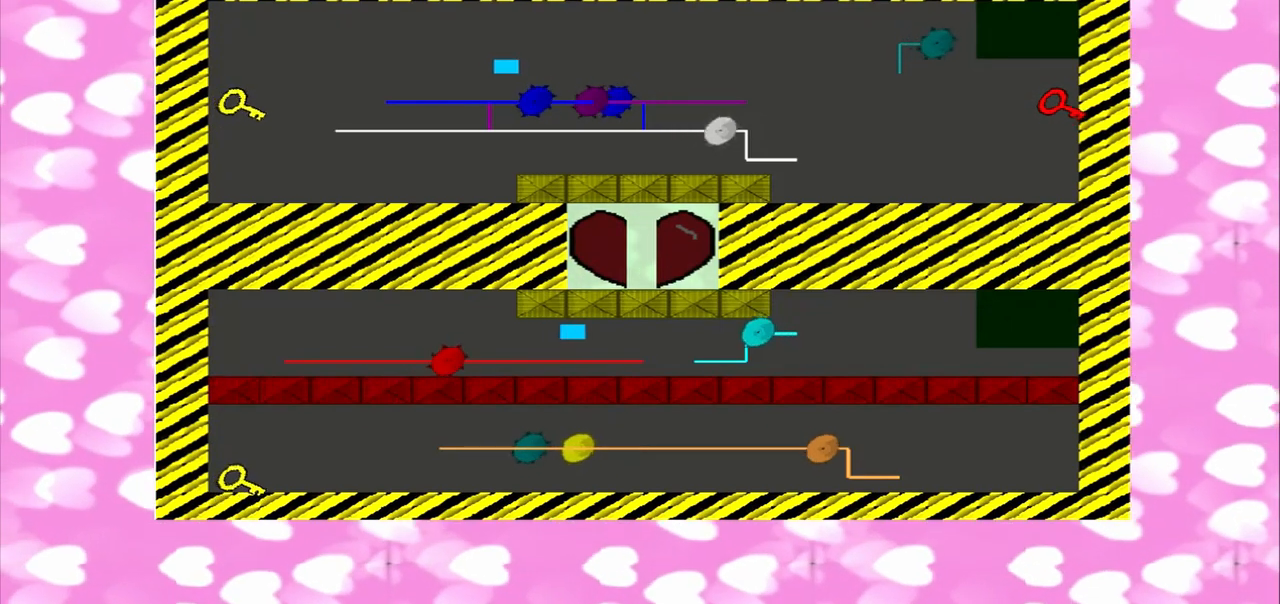
{"buttons": [], "left_stick": "down-right", "right_stick": "right", "events": [[42, "left_stick", "up-left"], [125, "left_stick", "down-right"], [208, "left_stick", "up-left"], [292, "left_stick", "down-right"], [417, "right_stick", "right"]]}
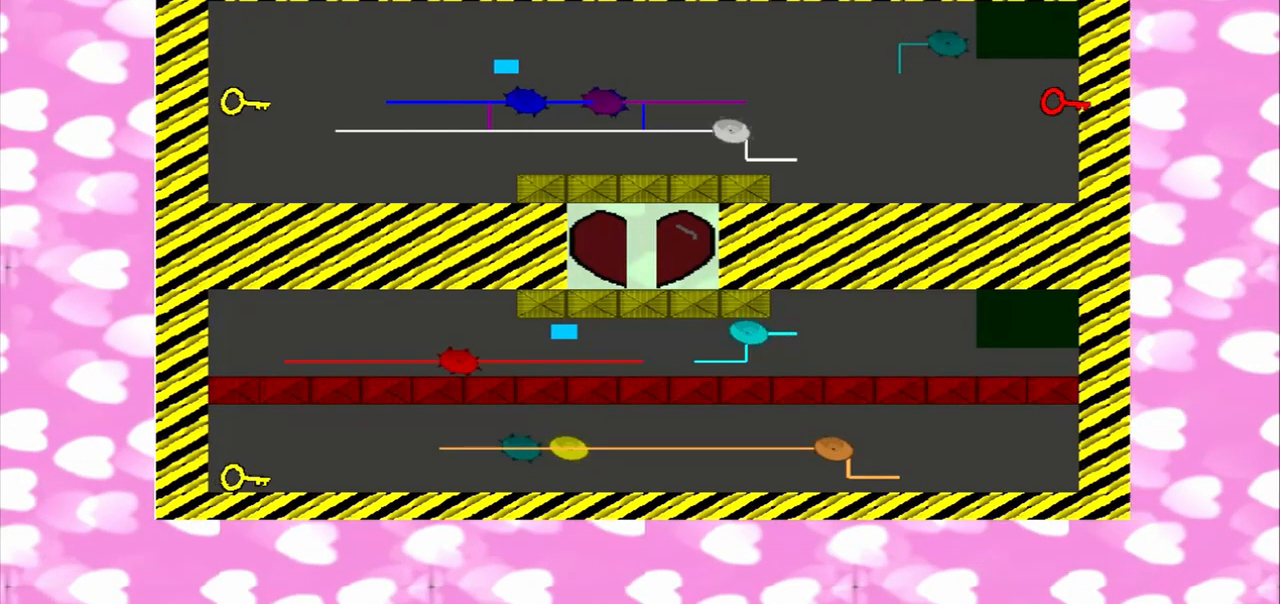
{"buttons": [], "left_stick": "down-right", "right_stick": "left", "events": [[208, "left_stick", "up-right"], [250, "right_stick", "left"], [417, "left_stick", "down-right"]]}
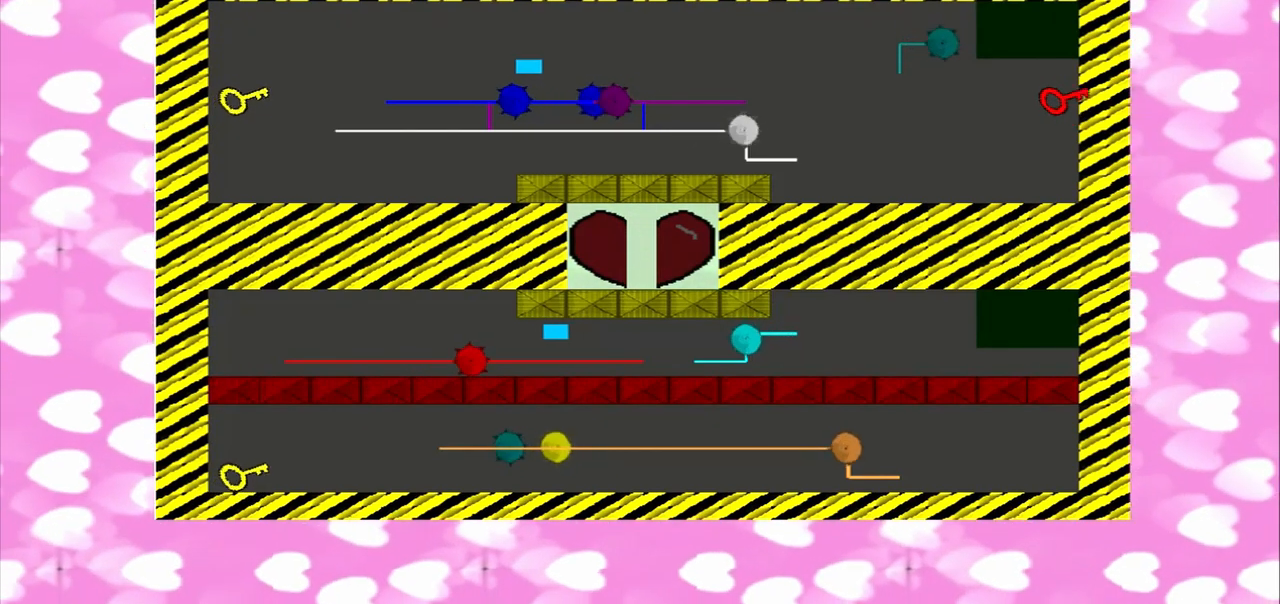
{"buttons": [], "left_stick": "down-right", "right_stick": "left", "events": [[83, "right_stick", "right"], [125, "left_stick", "right"], [250, "left_stick", "up-left"], [333, "left_stick", "down-right"], [458, "right_stick", "left"]]}
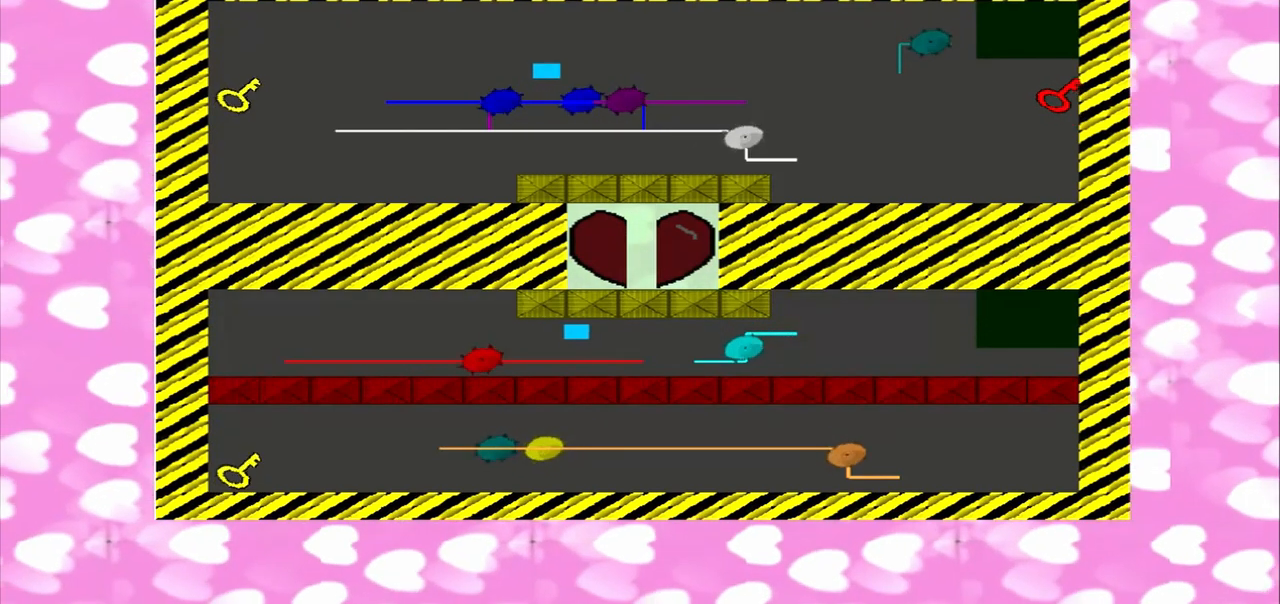
{"buttons": [], "left_stick": "up-left", "right_stick": "right", "events": [[42, "left_stick", "up-left"], [250, "left_stick", "down-right"], [333, "right_stick", "right"], [375, "left_stick", "up-left"]]}
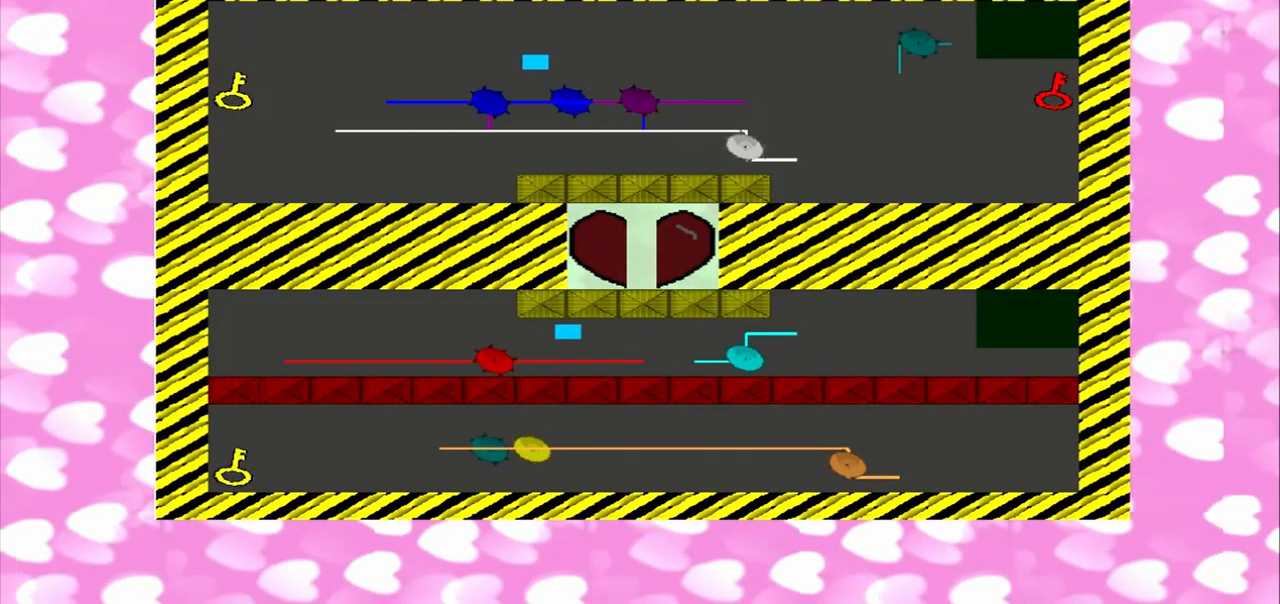
{"buttons": [], "left_stick": "up-right", "right_stick": "left", "events": [[42, "left_stick", "down-right"], [292, "right_stick", "left"], [417, "left_stick", "up-right"]]}
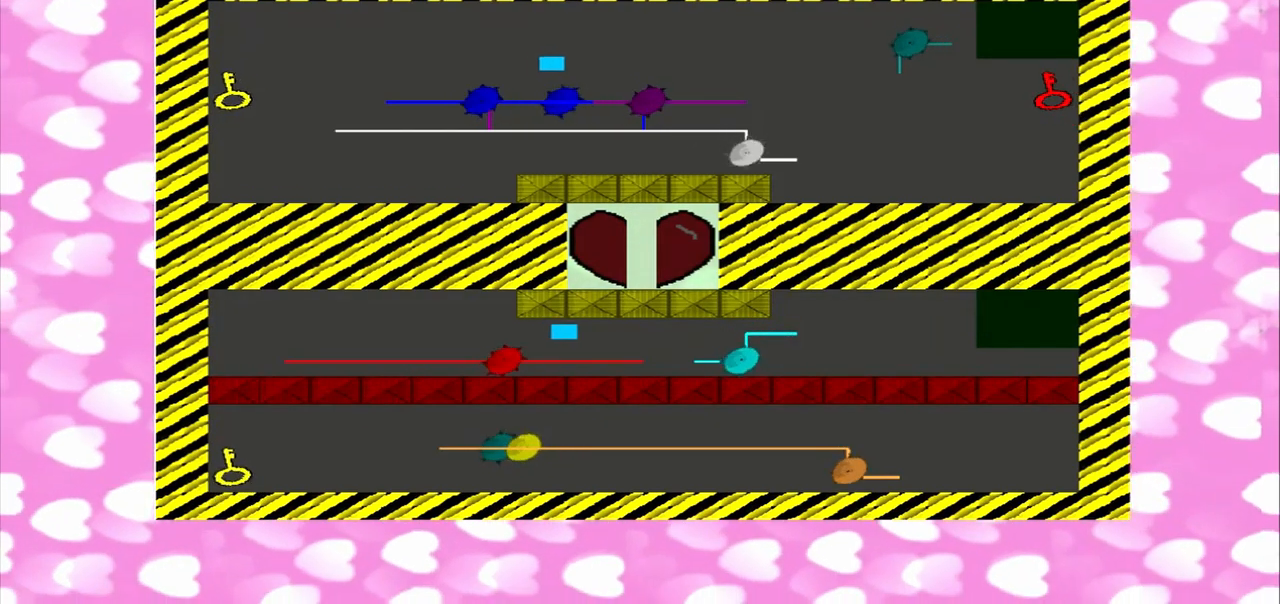
{"buttons": [], "left_stick": "up-right", "right_stick": "right", "events": [[208, "left_stick", "down-right"], [292, "left_stick", "up-right"], [292, "right_stick", "right"]]}
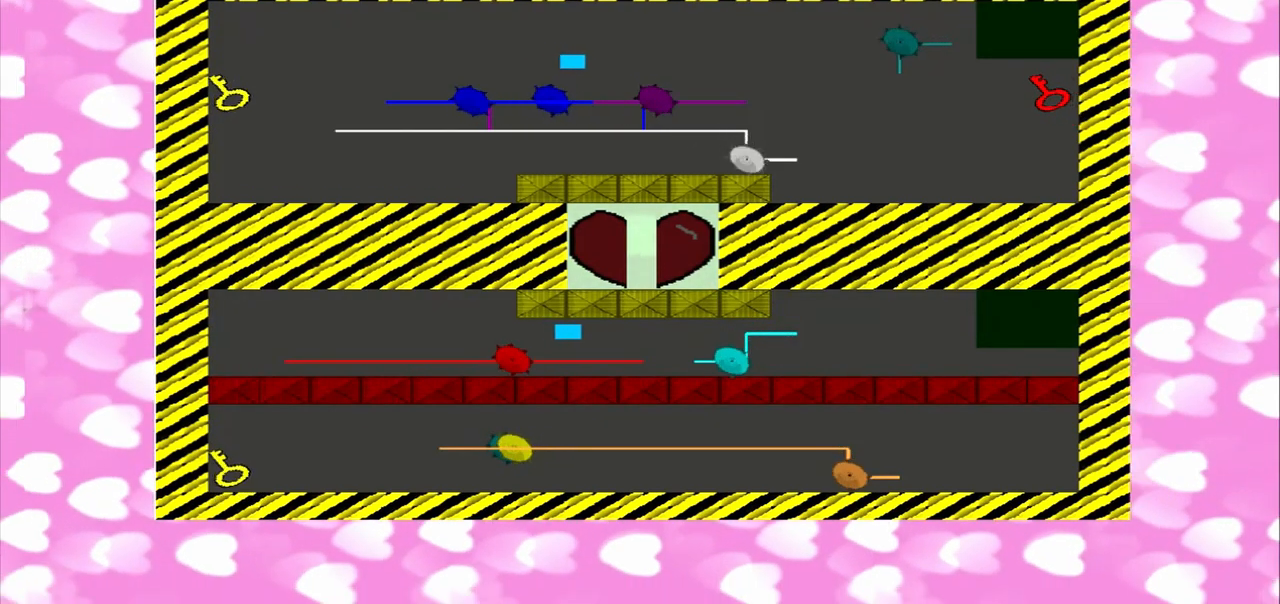
{"buttons": [], "left_stick": "right", "right_stick": "up-right", "events": [[42, "left_stick", "down-right"], [167, "left_stick", "up-right"], [250, "left_stick", "down-right"], [250, "right_stick", "left"], [458, "left_stick", "right"], [458, "right_stick", "up-right"]]}
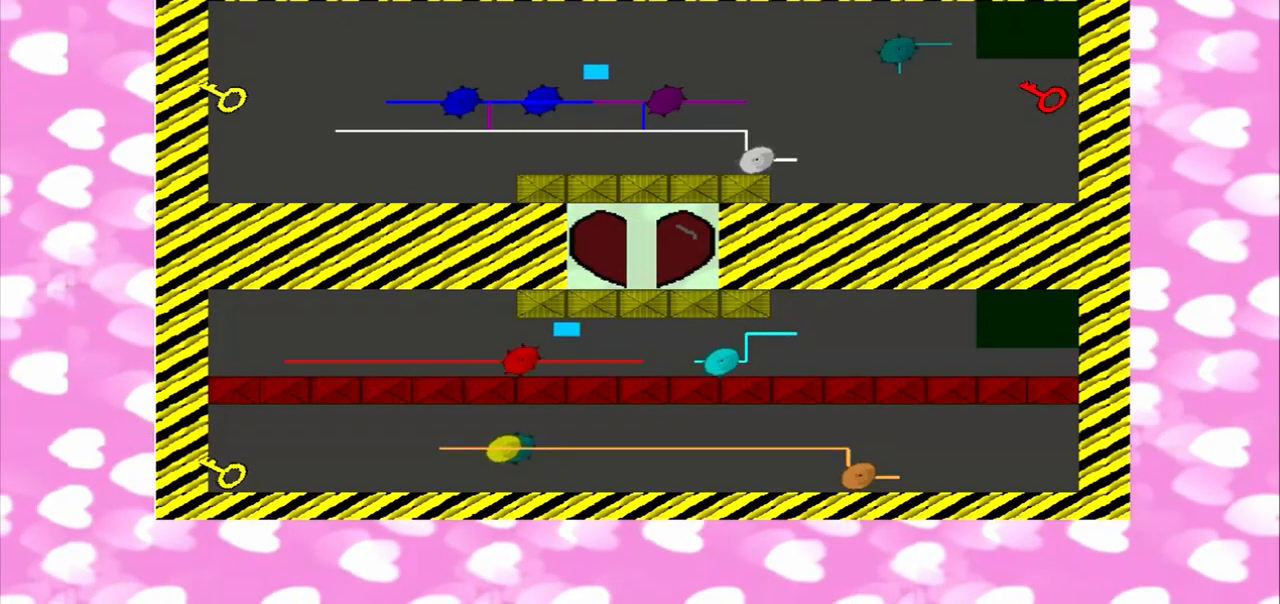
{"buttons": [], "left_stick": "right", "right_stick": "up-right", "events": [[167, "right_stick", "down-left"], [458, "right_stick", "up-right"]]}
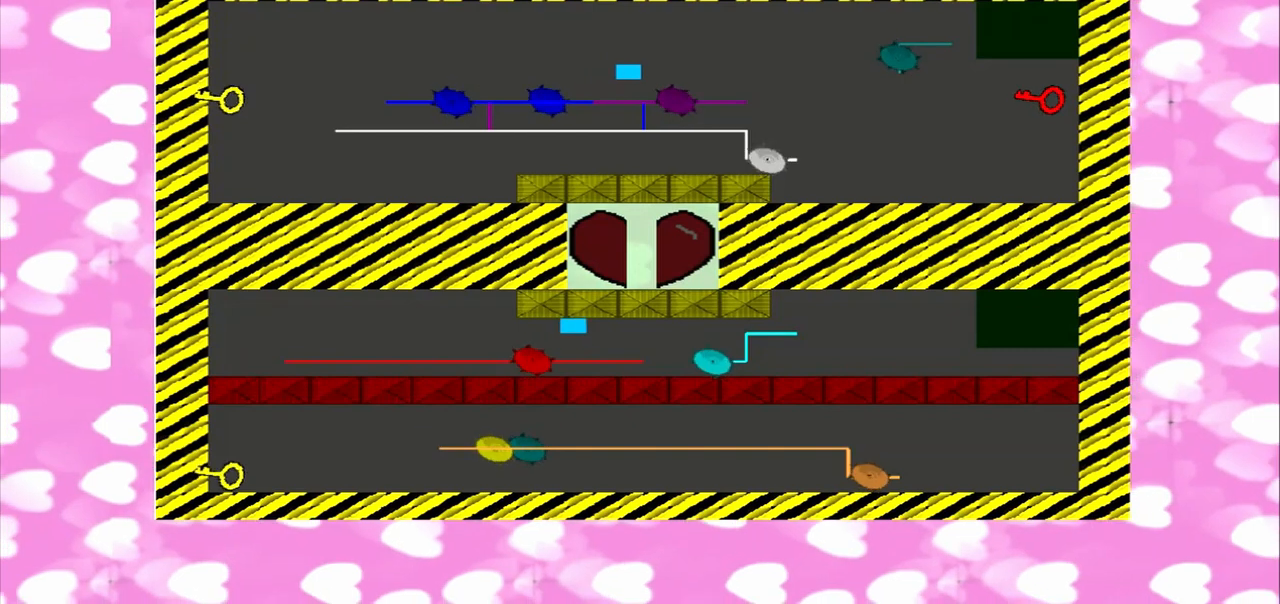
{"buttons": [], "left_stick": "down-right", "right_stick": "up-right", "events": [[292, "left_stick", "up-left"], [417, "left_stick", "down-right"]]}
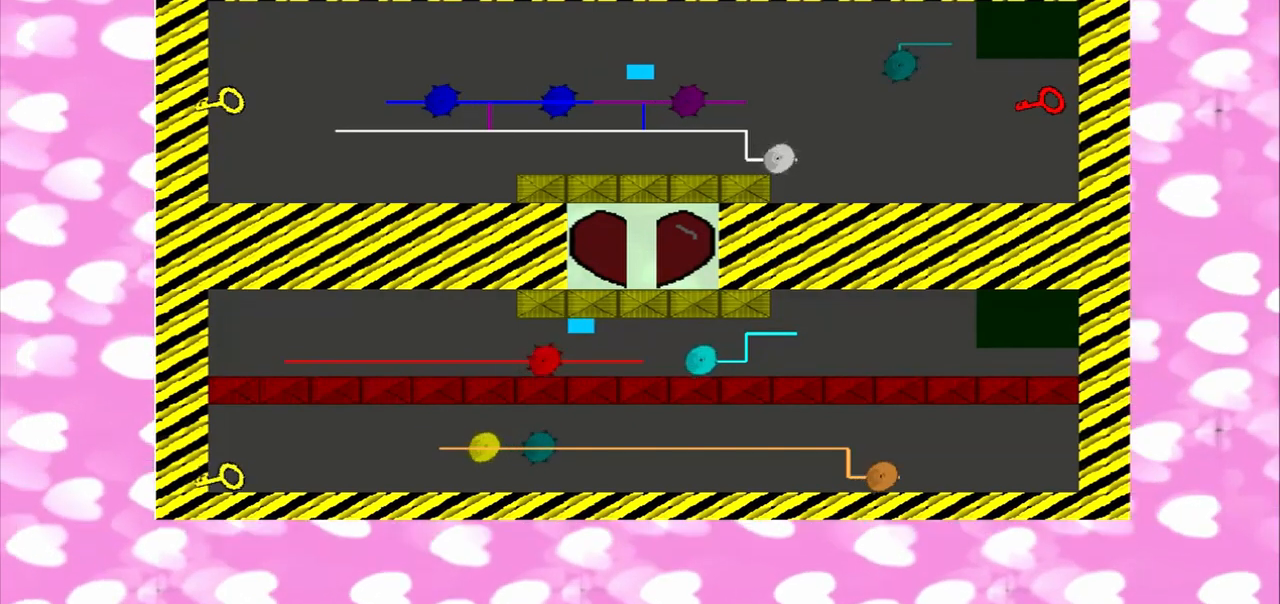
{"buttons": [], "left_stick": "right", "right_stick": "down-right", "events": [[125, "left_stick", "up-left"], [125, "right_stick", "up-left"], [208, "right_stick", "up-right"], [417, "left_stick", "right"], [500, "right_stick", "down-right"]]}
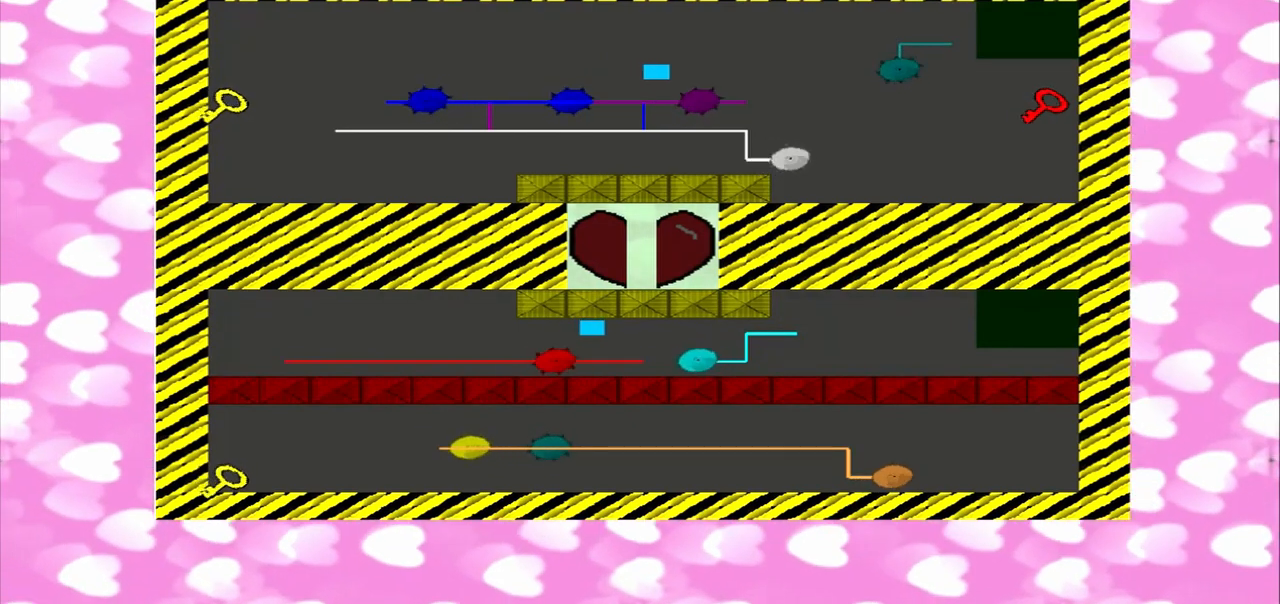
{"buttons": [], "left_stick": "up-left", "right_stick": "up-left", "events": [[42, "right_stick", "up-right"], [83, "left_stick", "up-left"], [208, "left_stick", "down-right"], [333, "left_stick", "up-left"], [458, "right_stick", "up-left"]]}
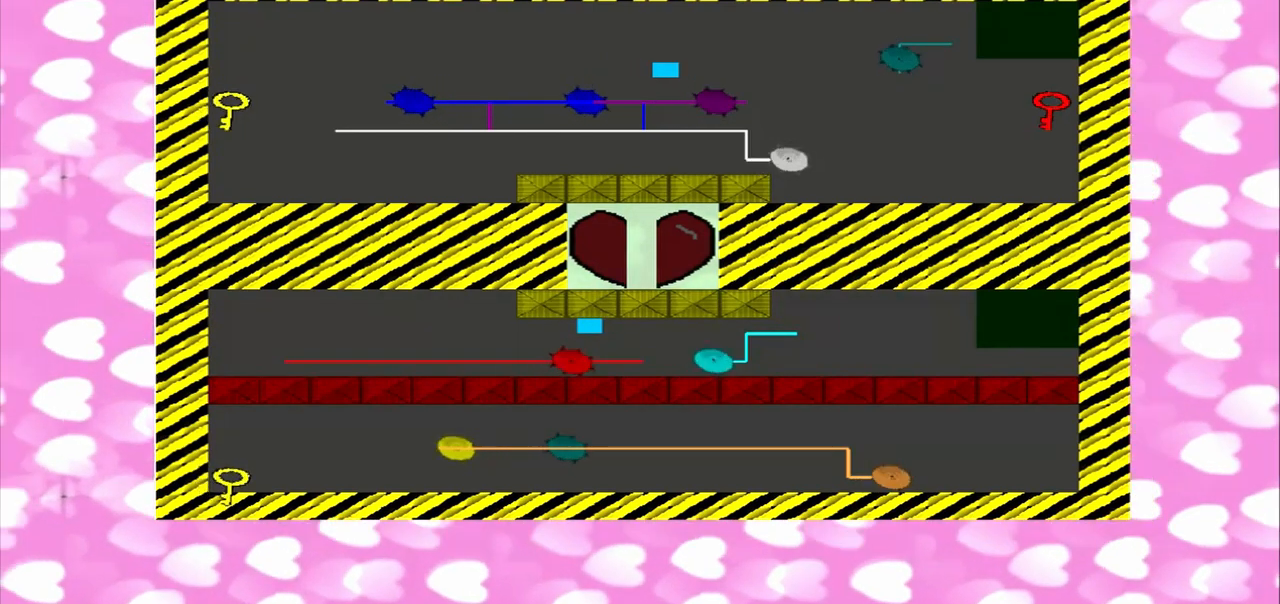
{"buttons": [], "left_stick": "down-right", "right_stick": "up-left", "events": [[83, "left_stick", "down-right"], [250, "left_stick", "up-left"], [458, "left_stick", "down-right"]]}
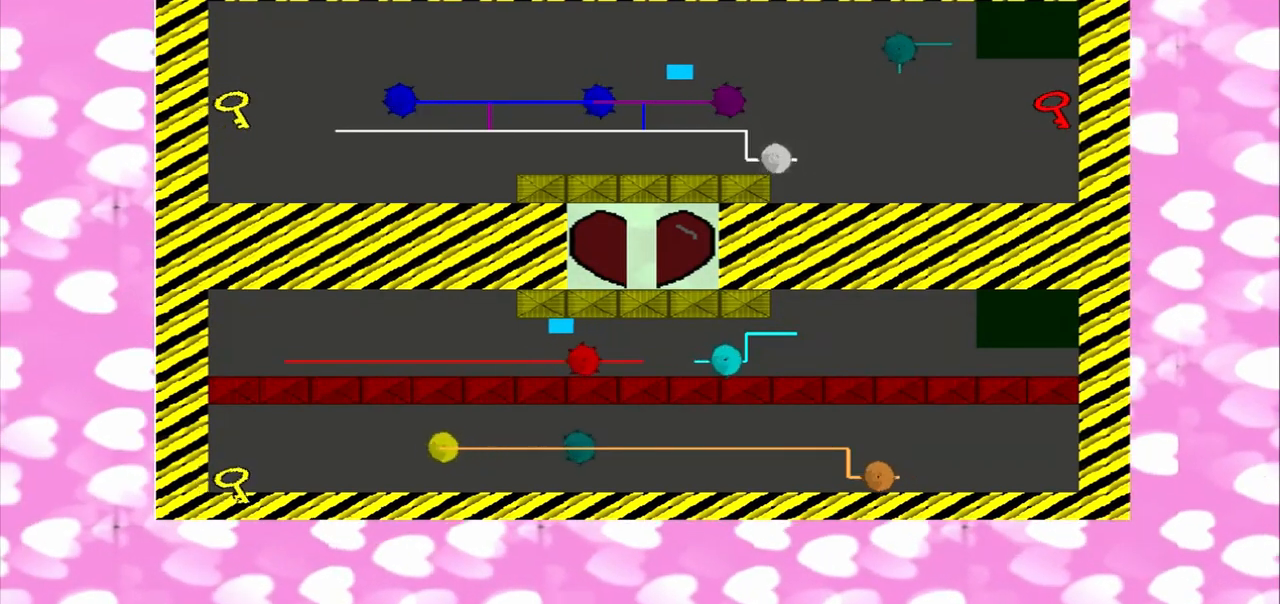
{"buttons": [], "left_stick": "down-right", "right_stick": "up-left", "events": [[292, "left_stick", "right"], [292, "right_stick", "down-right"], [458, "right_stick", "up-left"], [500, "left_stick", "down-right"]]}
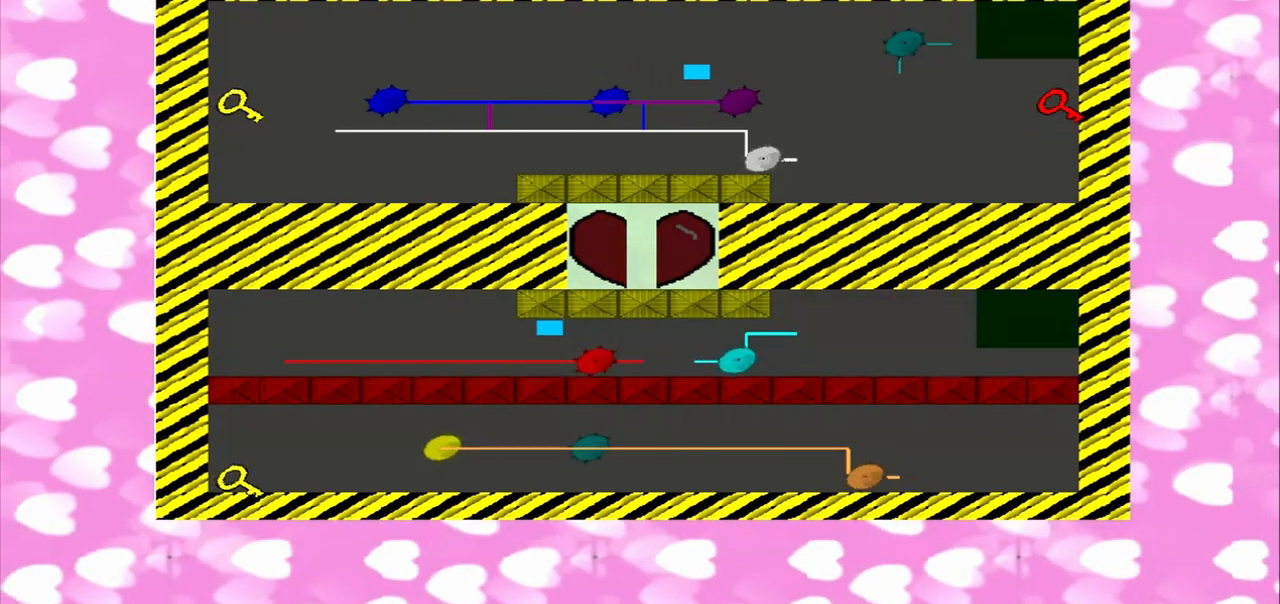
{"buttons": [], "left_stick": "down-right", "right_stick": "down-right", "events": [[167, "right_stick", "down-right"], [333, "left_stick", "up-left"], [333, "right_stick", "up-left"], [458, "left_stick", "down-right"], [500, "right_stick", "down-right"]]}
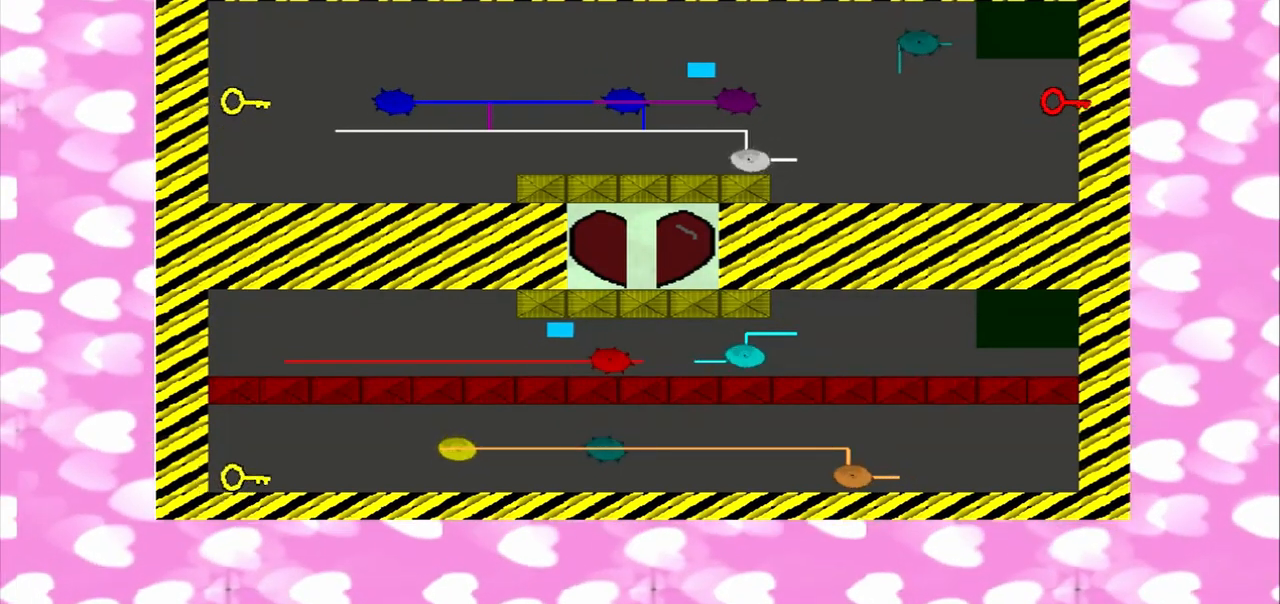
{"buttons": [], "left_stick": "down-right", "right_stick": "up-left", "events": [[125, "left_stick", "up-left"], [167, "right_stick", "up-left"], [292, "right_stick", "down-right"], [500, "left_stick", "down-right"], [500, "right_stick", "up-left"]]}
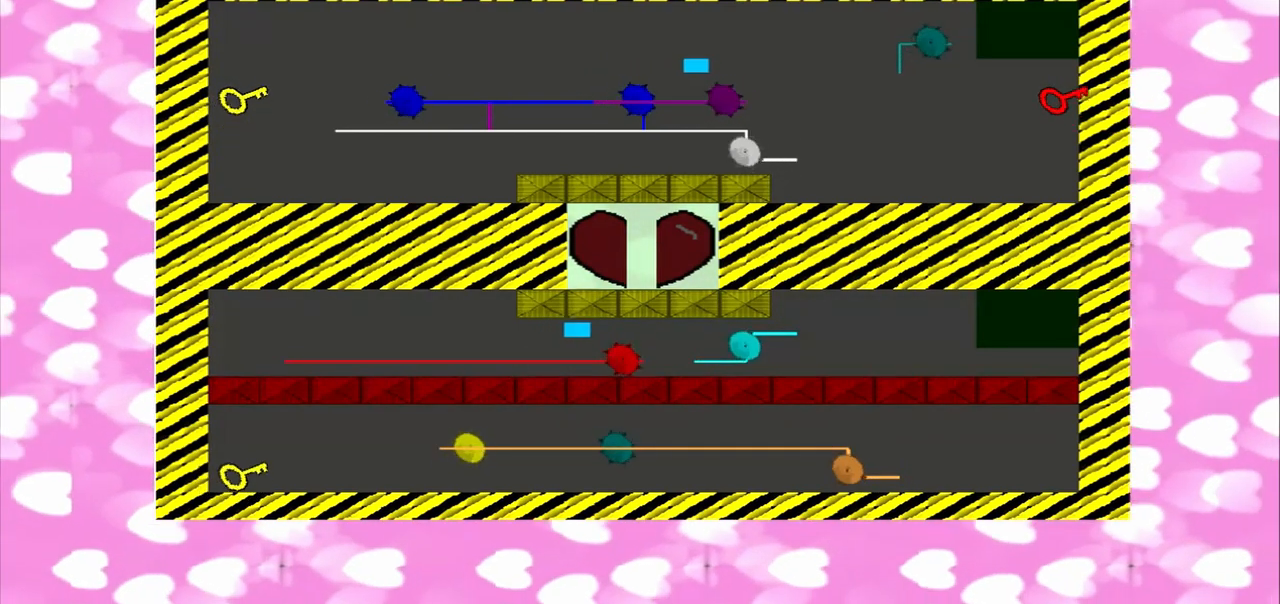
{"buttons": [], "left_stick": "up-right", "right_stick": "right", "events": [[42, "left_stick", "up-left"], [42, "right_stick", "down-right"], [83, "right_stick", "left"], [125, "left_stick", "down-right"], [208, "left_stick", "up-right"], [292, "left_stick", "down-right"], [375, "left_stick", "up-right"], [375, "right_stick", "right"]]}
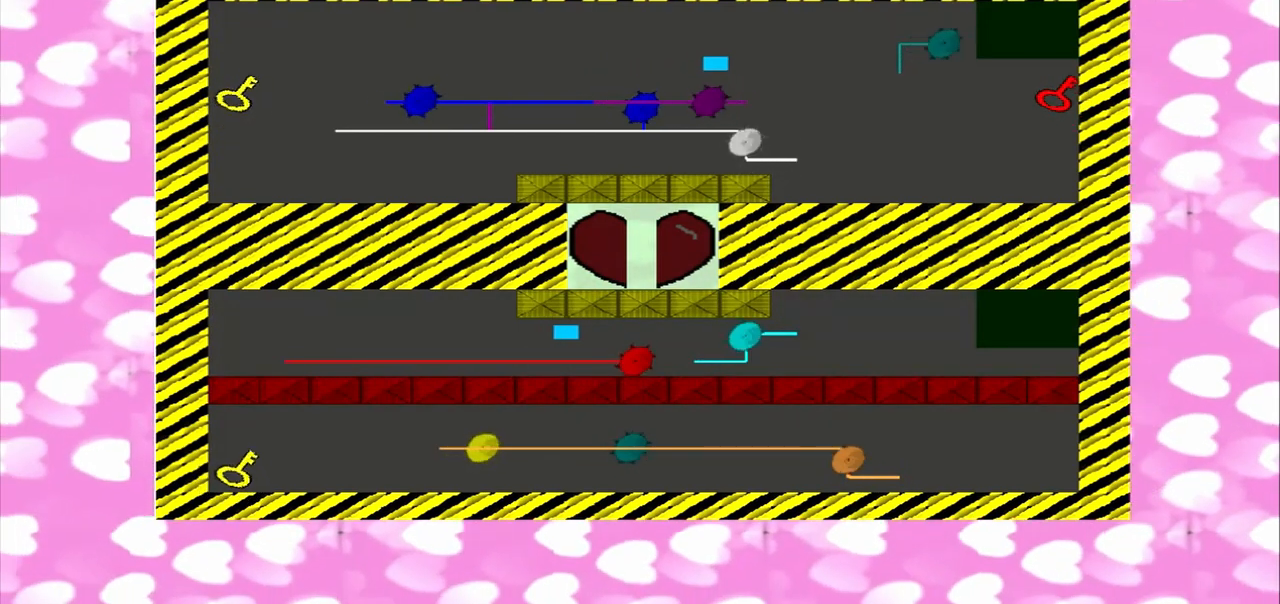
{"buttons": [], "left_stick": "down-right", "right_stick": "left", "events": [[125, "left_stick", "down-right"], [250, "right_stick", "left"]]}
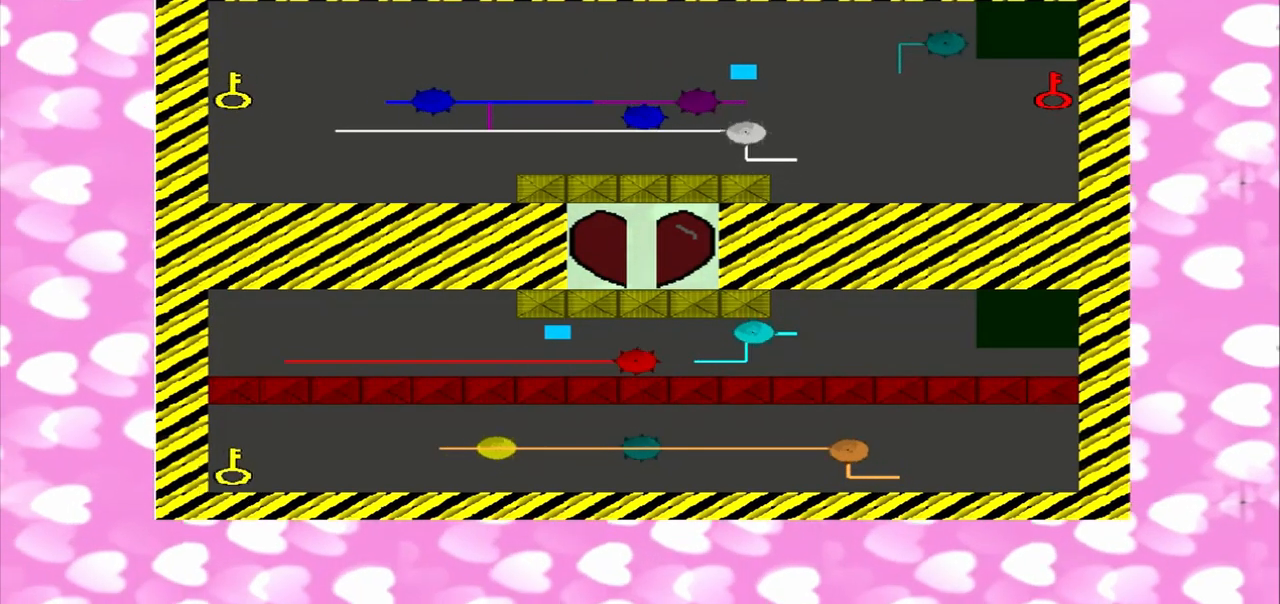
{"buttons": [], "left_stick": "down", "right_stick": "right", "events": [[83, "left_stick", "right"], [167, "right_stick", "right"], [208, "left_stick", "down-left"], [458, "left_stick", "down"]]}
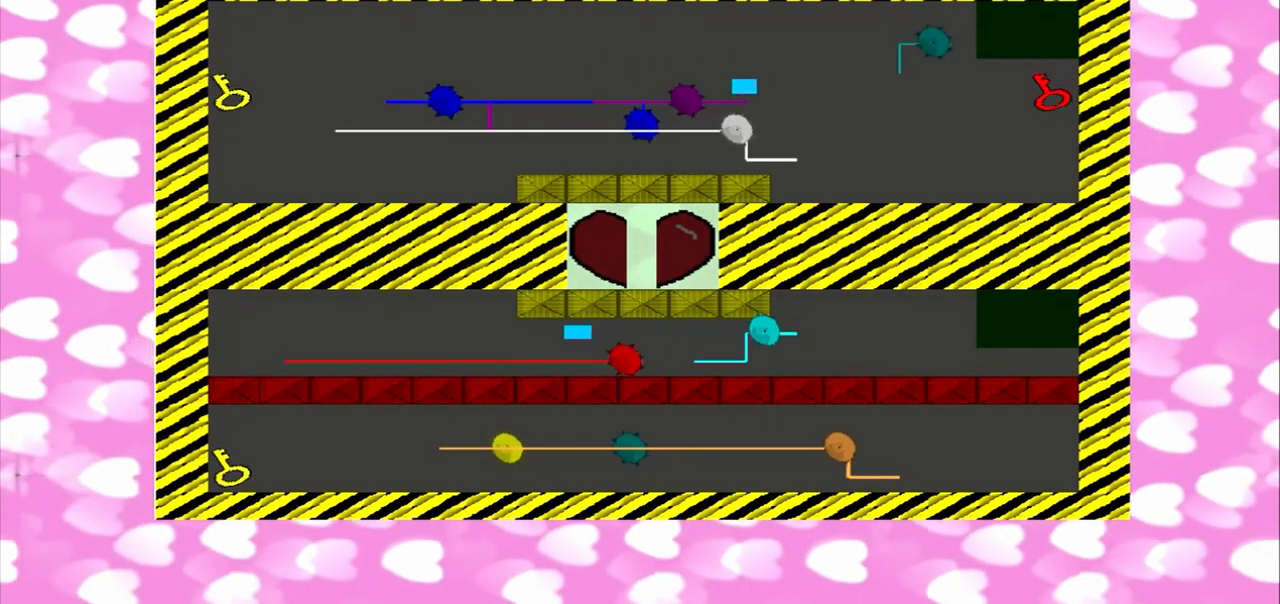
{"buttons": [], "left_stick": "up-right", "right_stick": "right", "events": [[125, "right_stick", "up-left"], [208, "left_stick", "down-left"], [208, "right_stick", "down-left"], [292, "right_stick", "left"], [333, "left_stick", "down-right"], [458, "left_stick", "up-right"], [500, "right_stick", "right"]]}
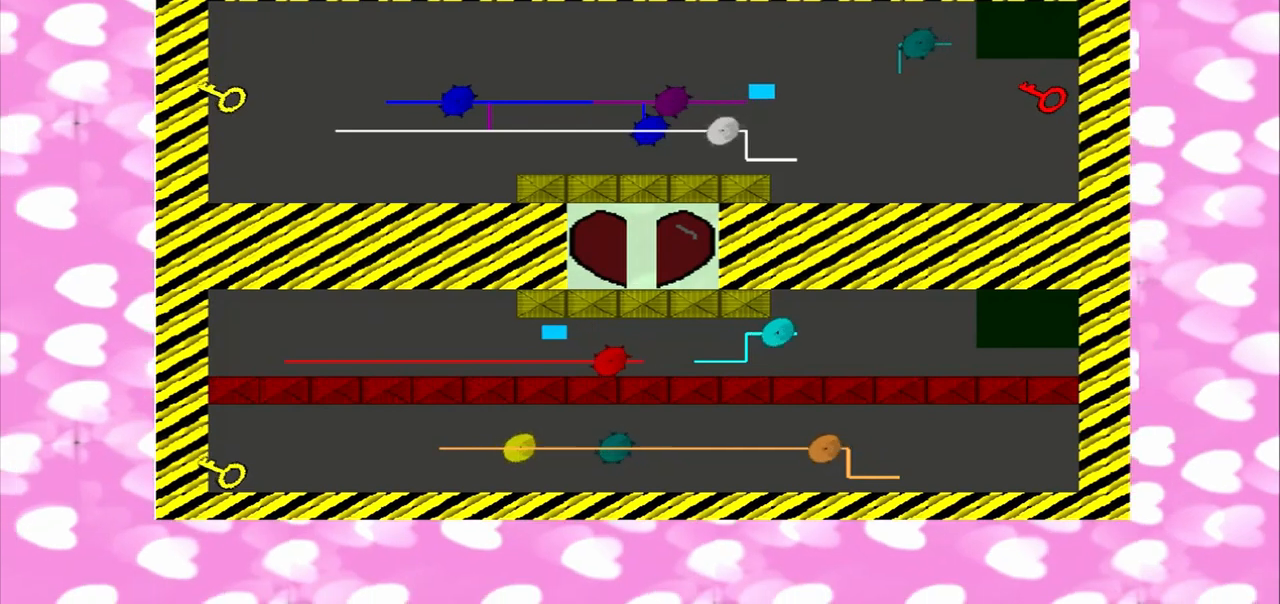
{"buttons": [], "left_stick": "right", "right_stick": "down-right", "events": [[83, "left_stick", "down-right"], [208, "left_stick", "right"], [250, "right_stick", "up-left"], [458, "right_stick", "down-right"]]}
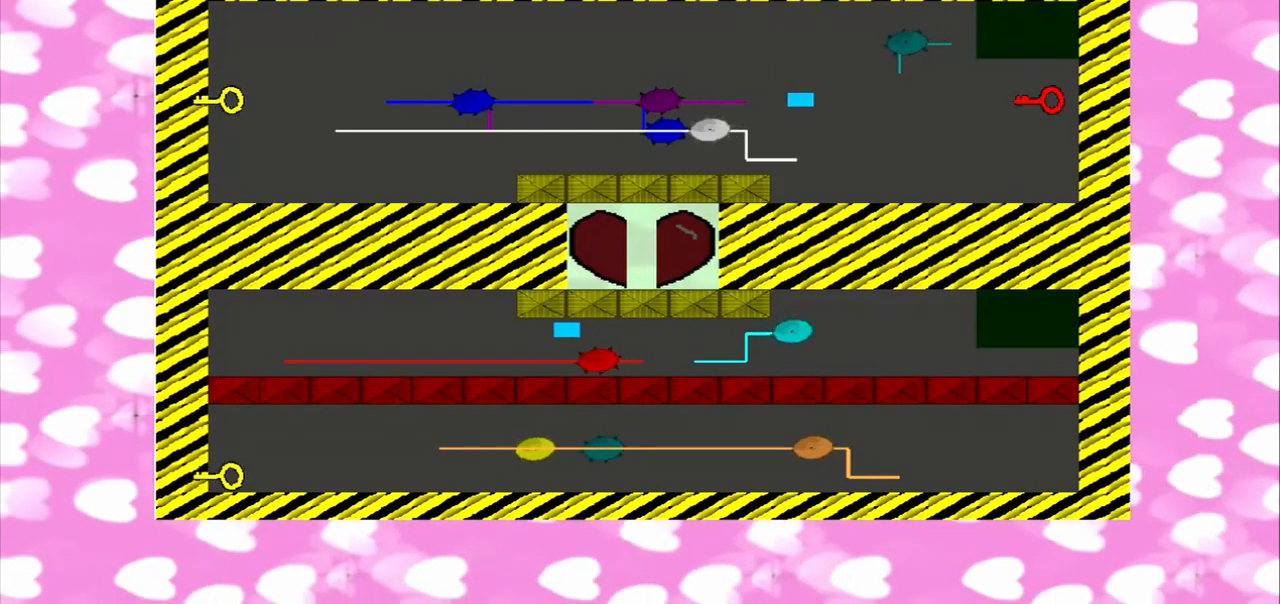
{"buttons": [], "left_stick": "right", "right_stick": "up-left", "events": [[42, "right_stick", "up-left"]]}
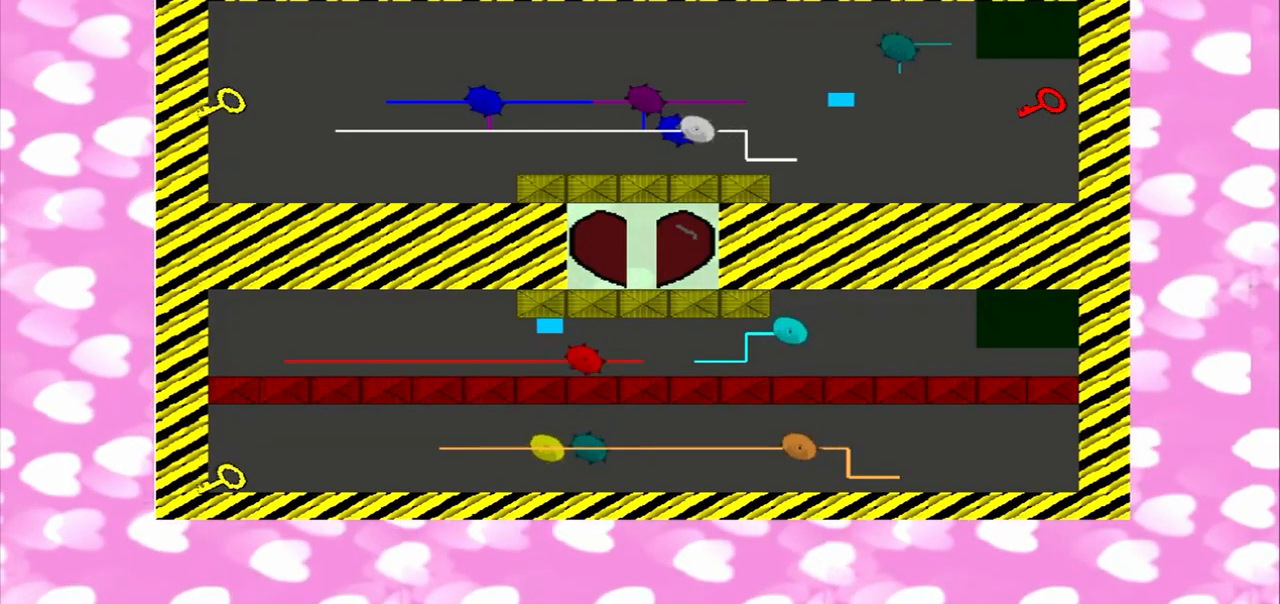
{"buttons": [], "left_stick": "right", "right_stick": "up-left"}